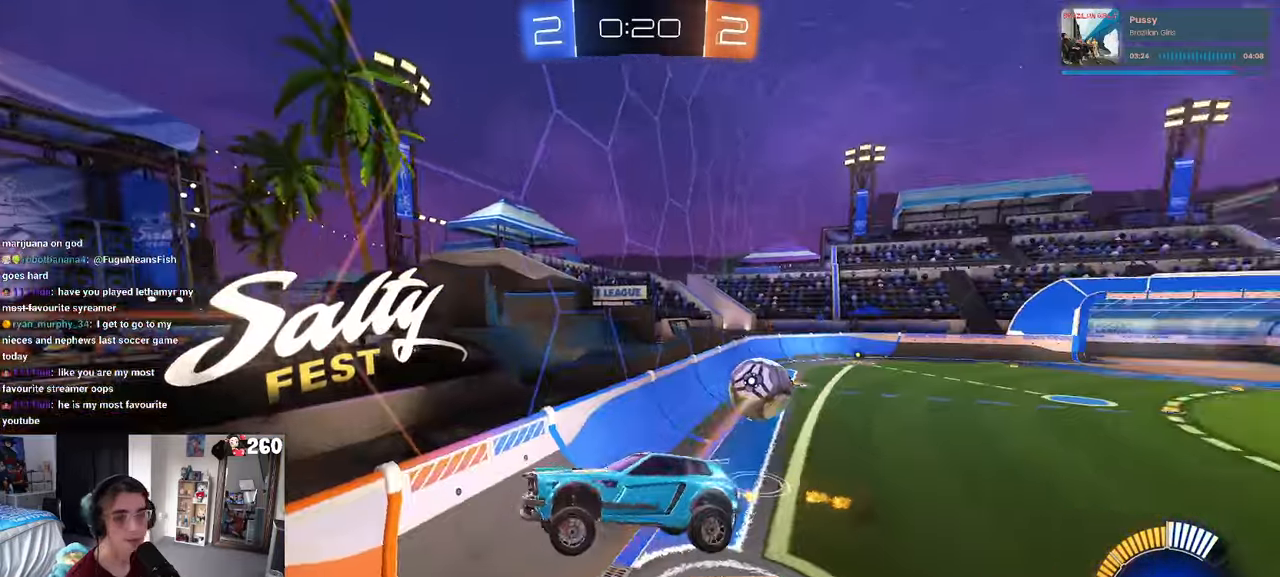
Gameplay with a controller (PlayStation layout); each line is a JSON object with the inputs held at the frame after it. "events" lists button and stick changes between this image and that frame as [ms after this image, input, new state], when the widget could be followed in between. Not read: R2.
{"buttons": ["SQUARE", "R1"], "left_stick": "right", "right_stick": "center", "events": [[167, "R1", "down"], [167, "SQUARE", "down"], [167, "left_stick", "right"]]}
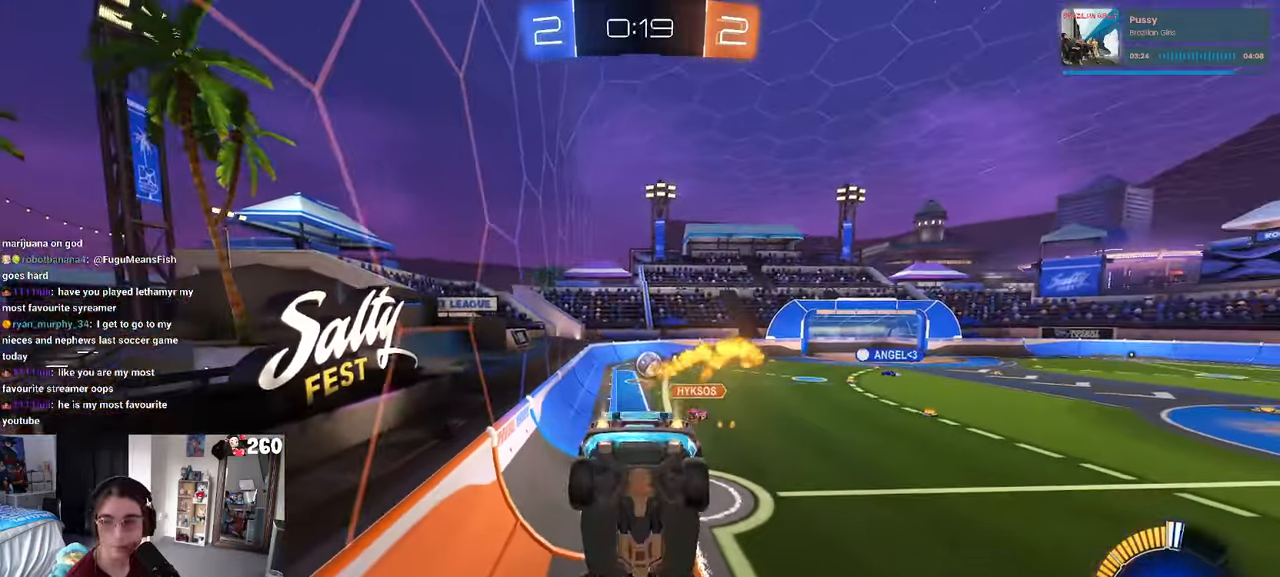
{"buttons": ["R1"], "left_stick": "center", "right_stick": "center", "events": [[133, "SQUARE", "up"], [167, "left_stick", "center"]]}
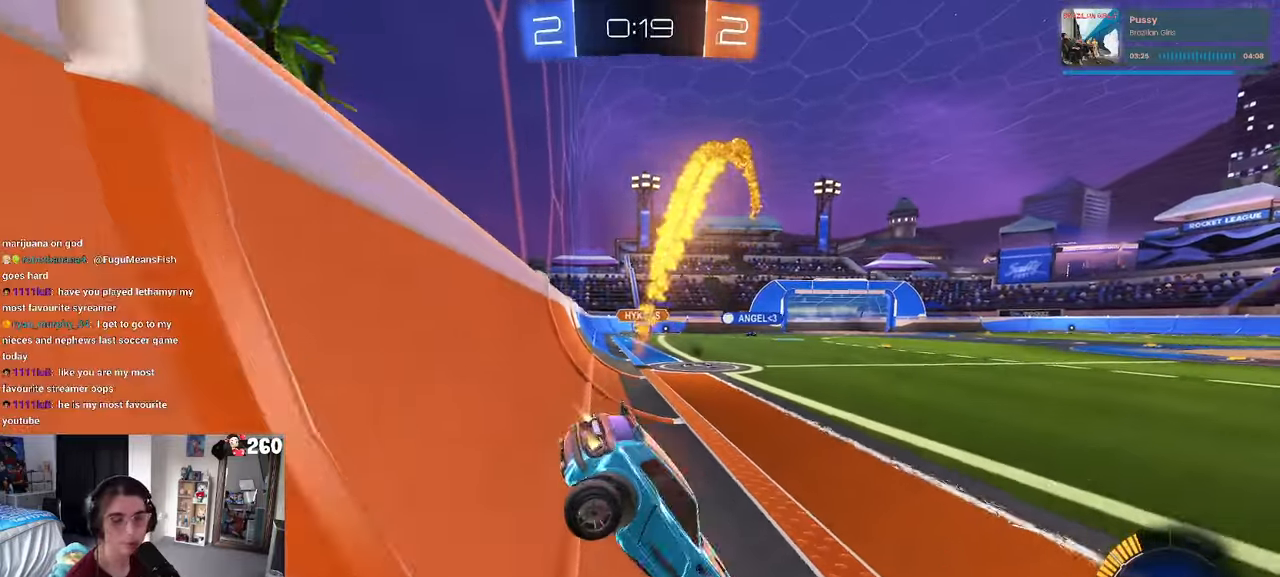
{"buttons": ["R1"], "left_stick": "left", "right_stick": "center", "events": [[300, "left_stick", "left"]]}
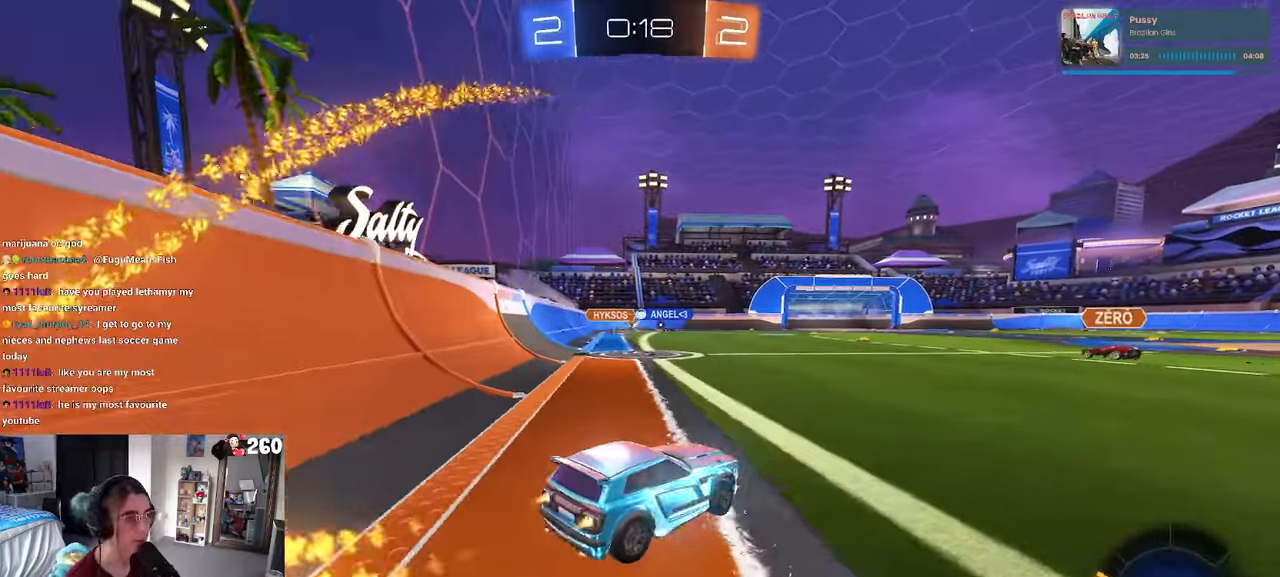
{"buttons": ["SQUARE", "R1"], "left_stick": "down", "right_stick": "center", "events": [[117, "left_stick", "center"], [217, "CROSS", "down"], [267, "left_stick", "up-left"], [317, "CROSS", "up"], [367, "CROSS", "down"], [433, "SQUARE", "down"], [450, "left_stick", "down"], [467, "CROSS", "up"]]}
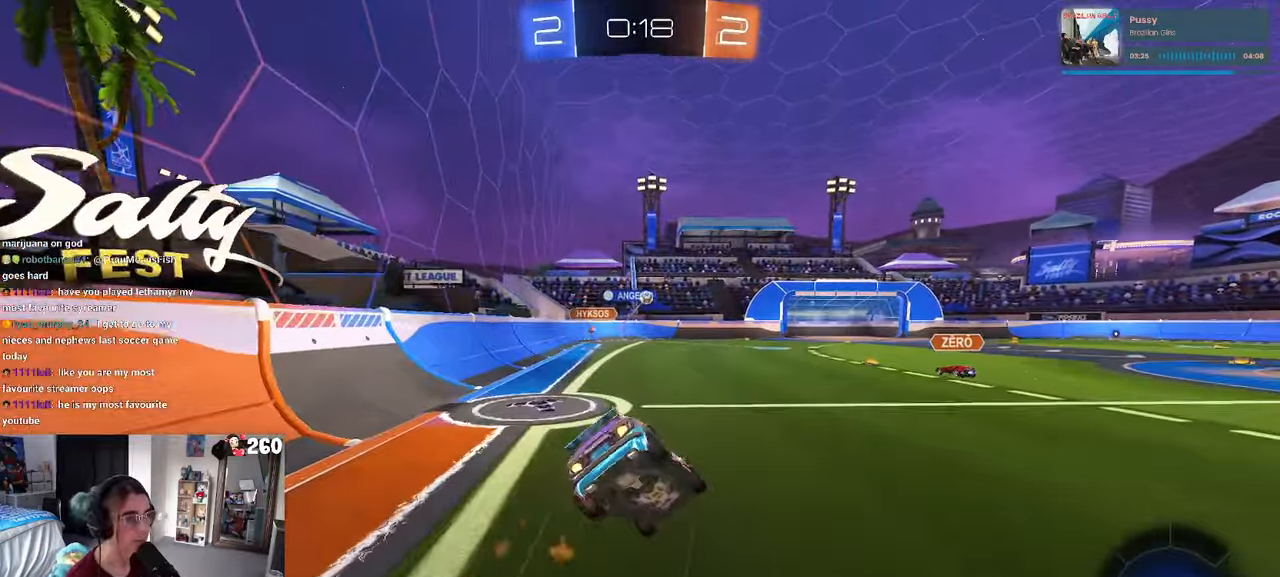
{"buttons": ["SQUARE"], "left_stick": "down-left", "right_stick": "center", "events": [[133, "left_stick", "down-left"], [350, "R1", "up"]]}
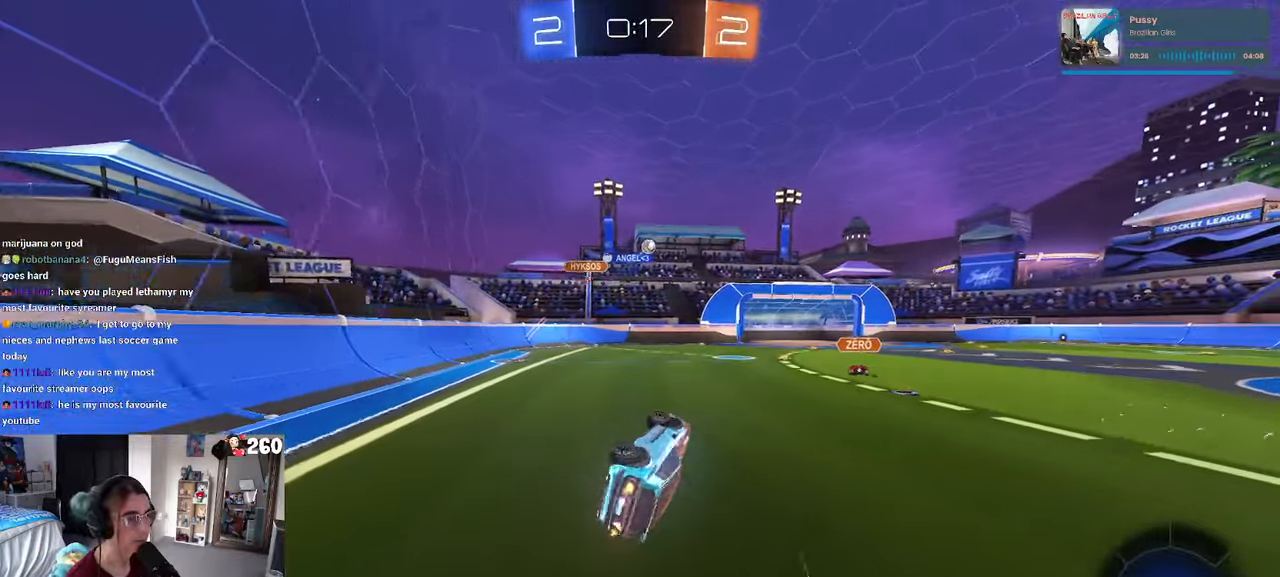
{"buttons": [], "left_stick": "right", "right_stick": "center", "events": [[183, "SQUARE", "up"], [200, "left_stick", "center"], [267, "left_stick", "right"]]}
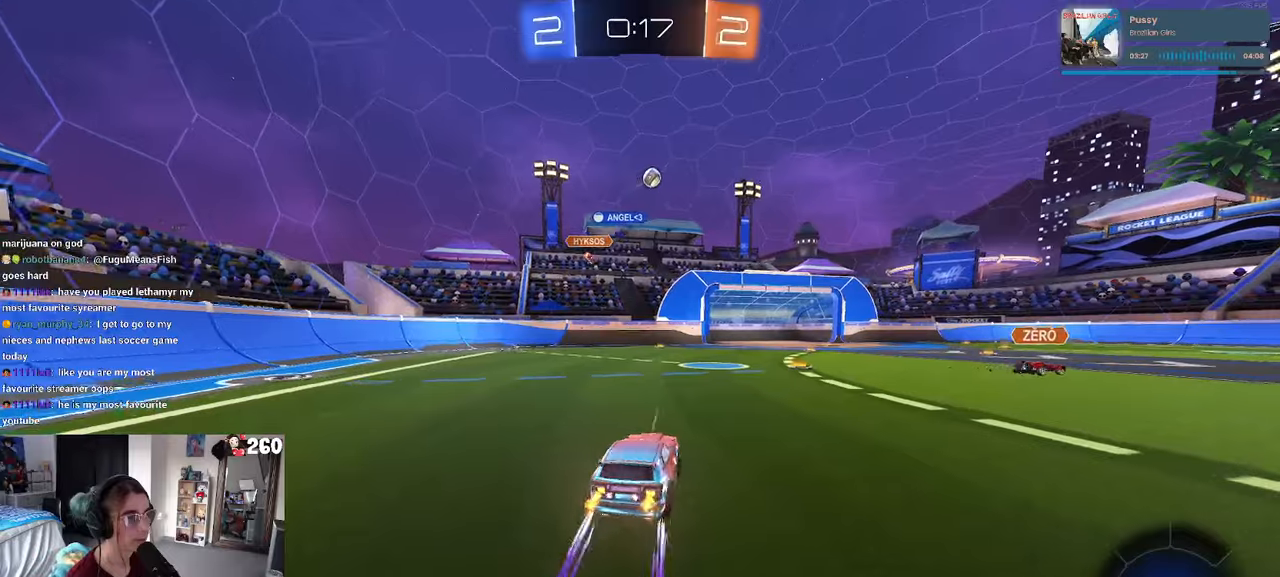
{"buttons": [], "left_stick": "center", "right_stick": "center", "events": [[167, "left_stick", "center"], [284, "left_stick", "left"], [467, "left_stick", "center"]]}
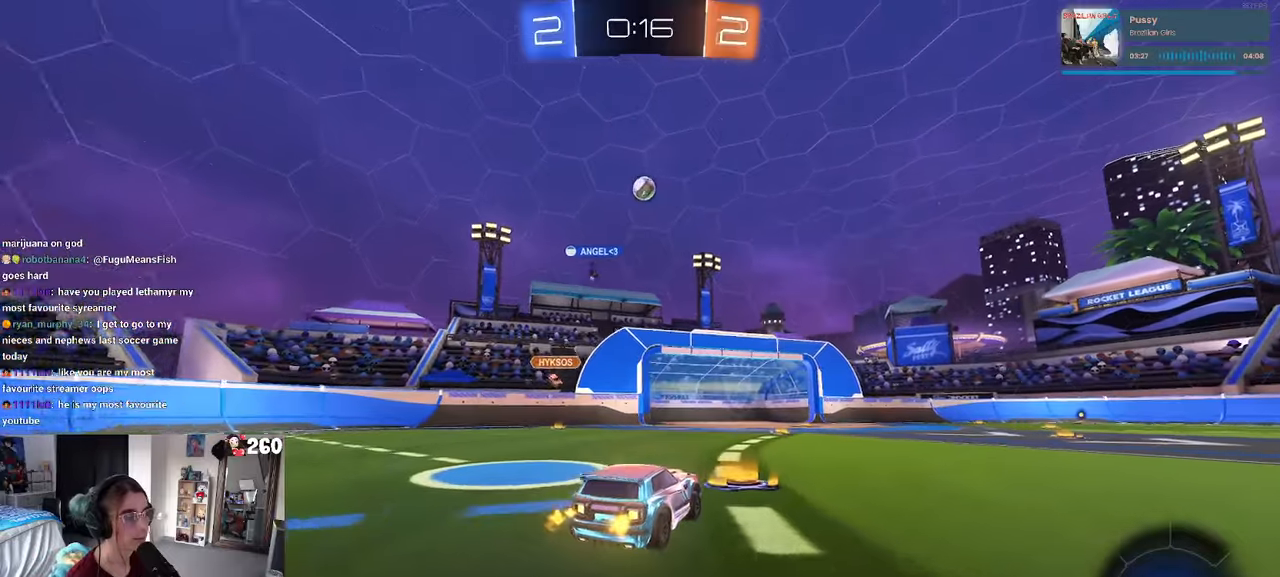
{"buttons": ["R1"], "left_stick": "left", "right_stick": "center", "events": [[234, "TRIANGLE", "down"], [334, "R1", "down"], [334, "TRIANGLE", "up"], [467, "left_stick", "left"]]}
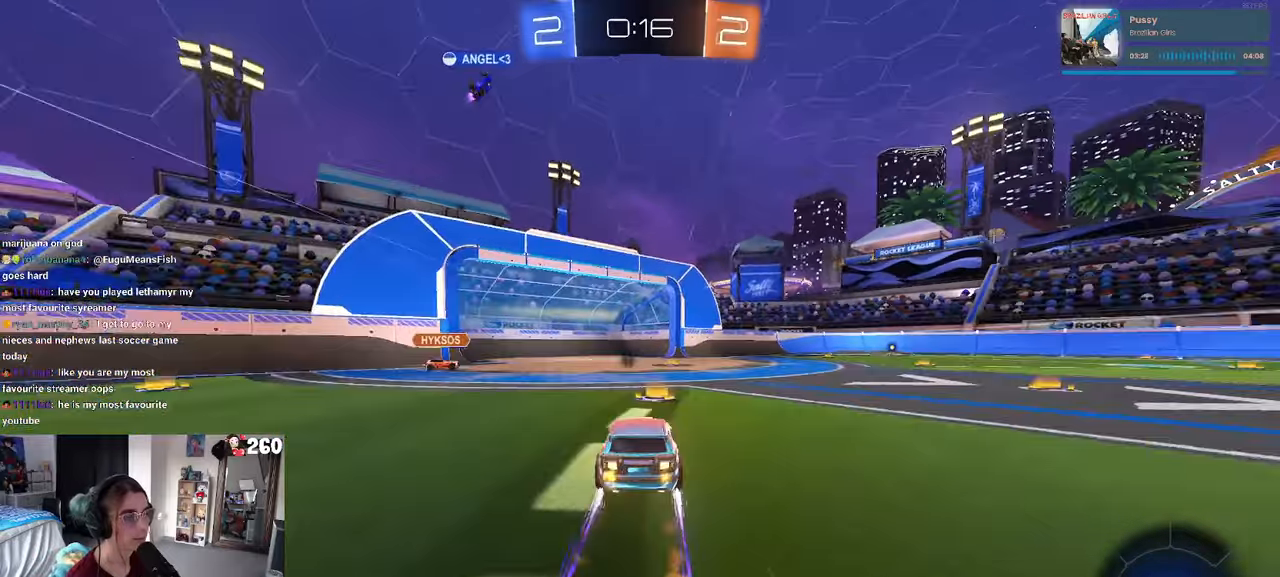
{"buttons": [], "left_stick": "left", "right_stick": "center", "events": [[34, "R1", "up"], [84, "left_stick", "center"], [134, "left_stick", "right"], [400, "left_stick", "center"], [484, "left_stick", "left"]]}
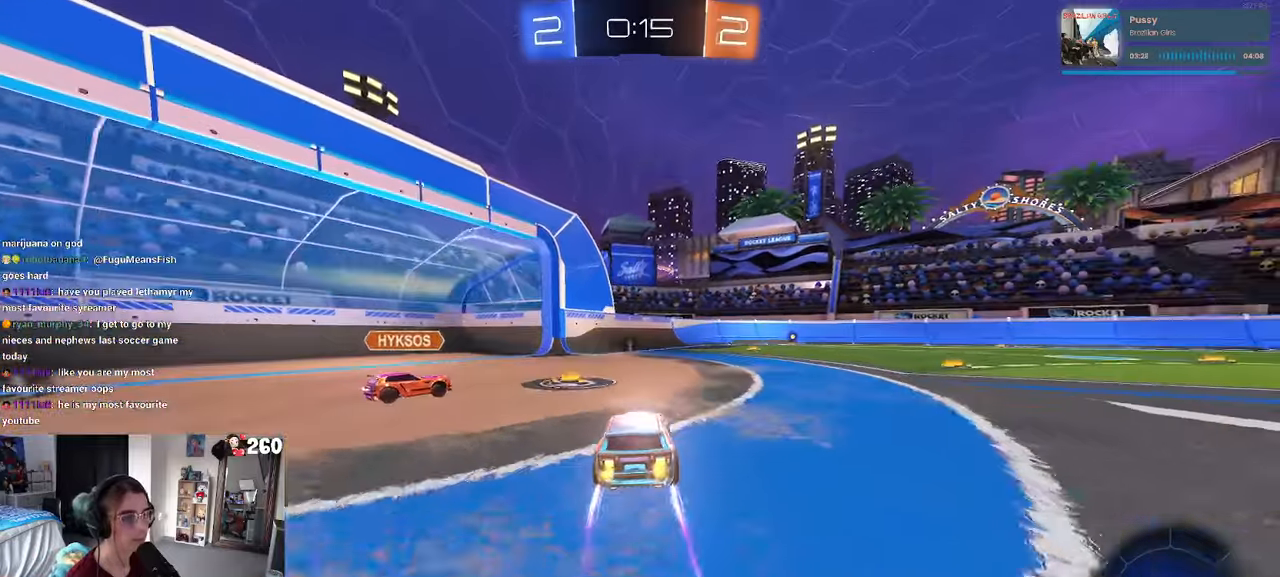
{"buttons": ["TRIANGLE", "R1"], "left_stick": "right", "right_stick": "center", "events": [[184, "left_stick", "center"], [350, "left_stick", "right"], [450, "TRIANGLE", "down"], [484, "R1", "down"]]}
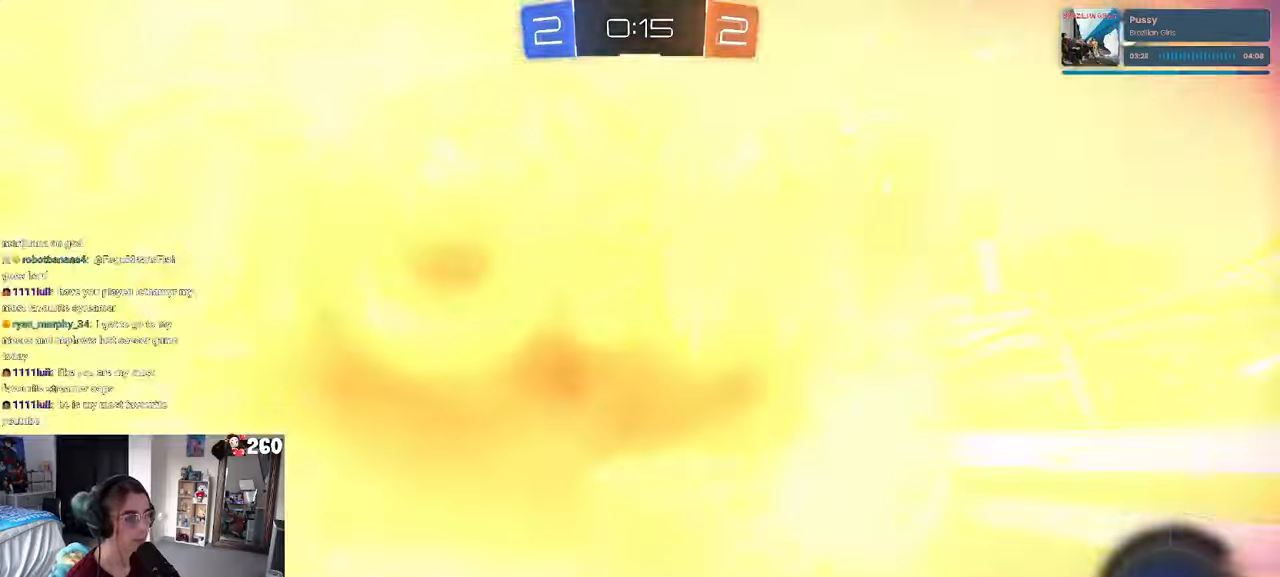
{"buttons": [], "left_stick": "right", "right_stick": "center", "events": [[84, "TRIANGLE", "up"], [234, "R1", "up"]]}
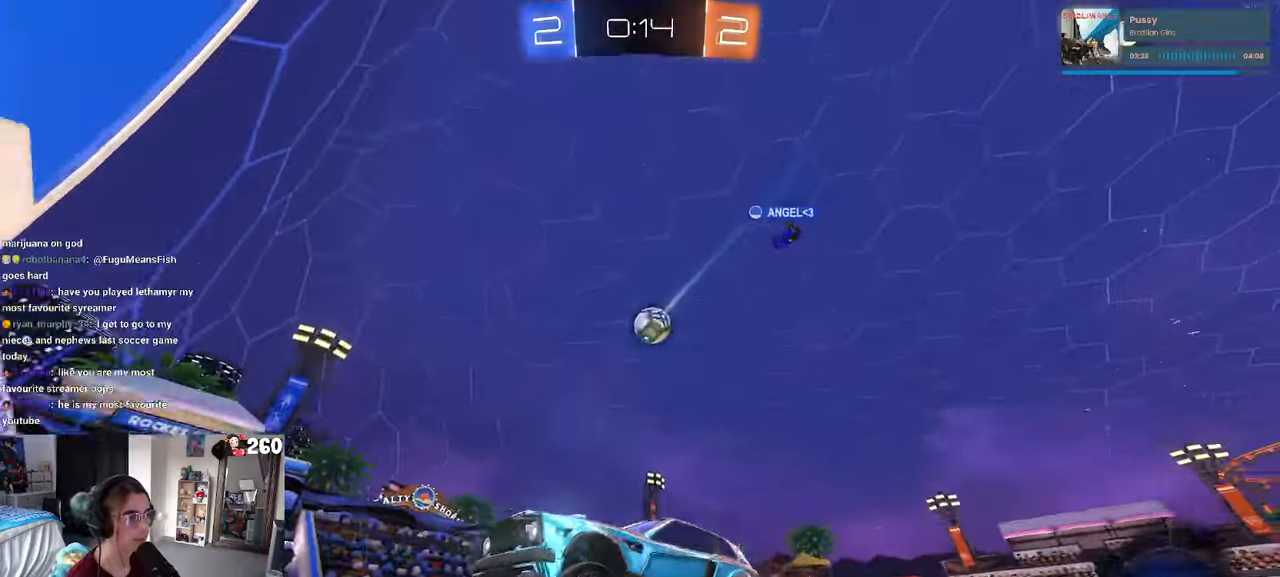
{"buttons": [], "left_stick": "right", "right_stick": "center", "events": []}
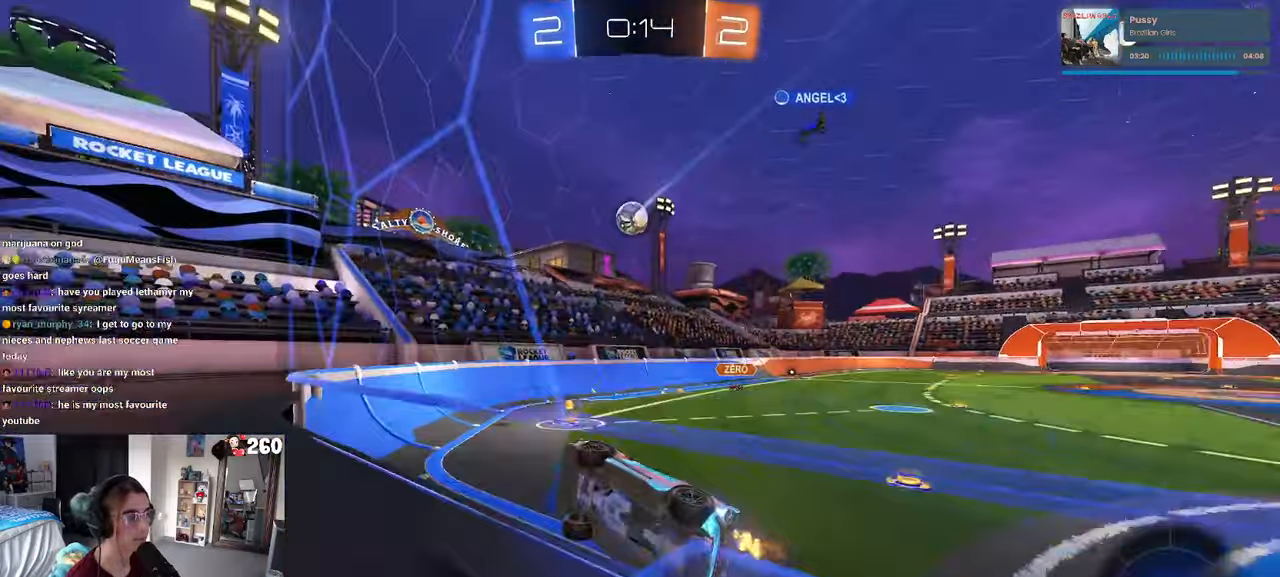
{"buttons": [], "left_stick": "right", "right_stick": "center", "events": []}
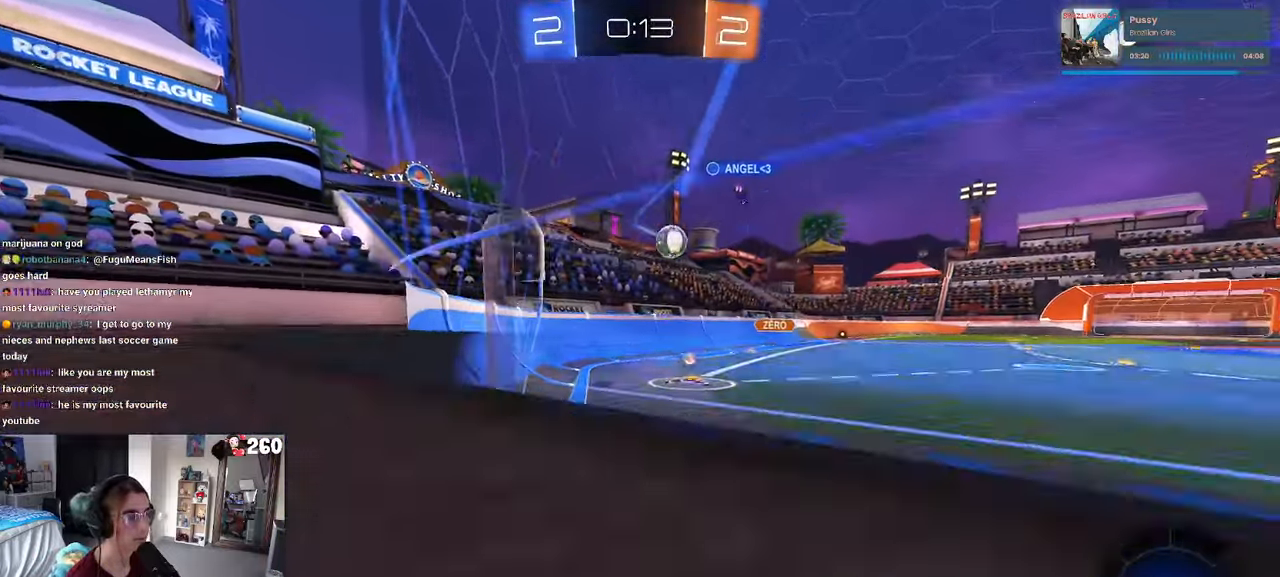
{"buttons": ["R1"], "left_stick": "center", "right_stick": "center", "events": [[400, "R1", "down"], [450, "left_stick", "center"]]}
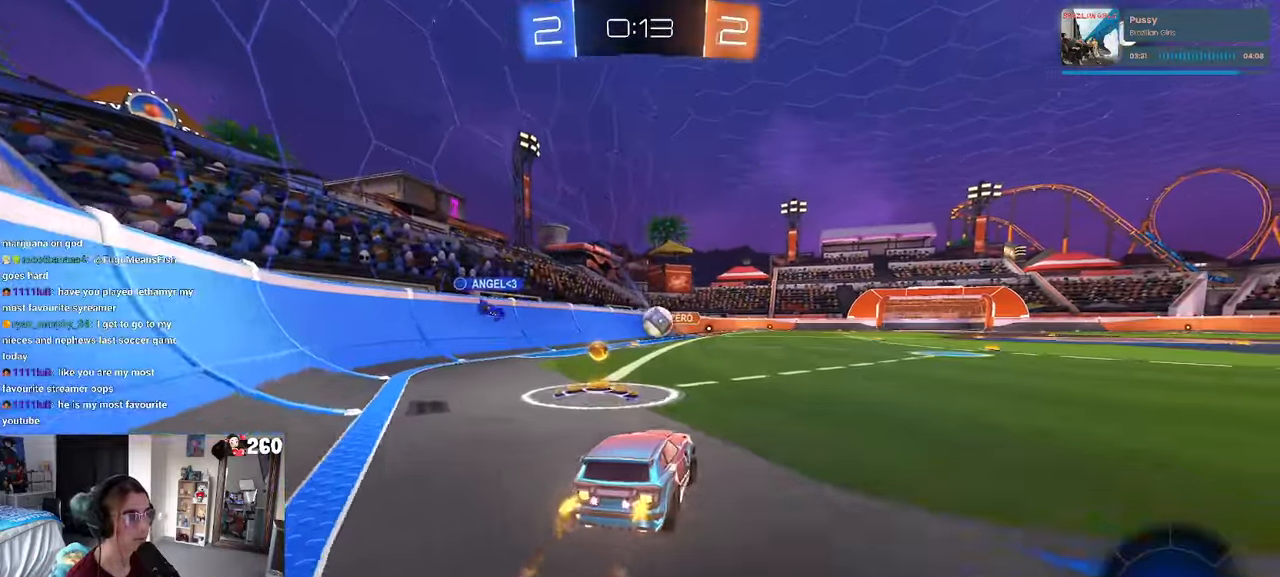
{"buttons": ["R1"], "left_stick": "right", "right_stick": "center", "events": [[34, "left_stick", "left"], [300, "left_stick", "right"]]}
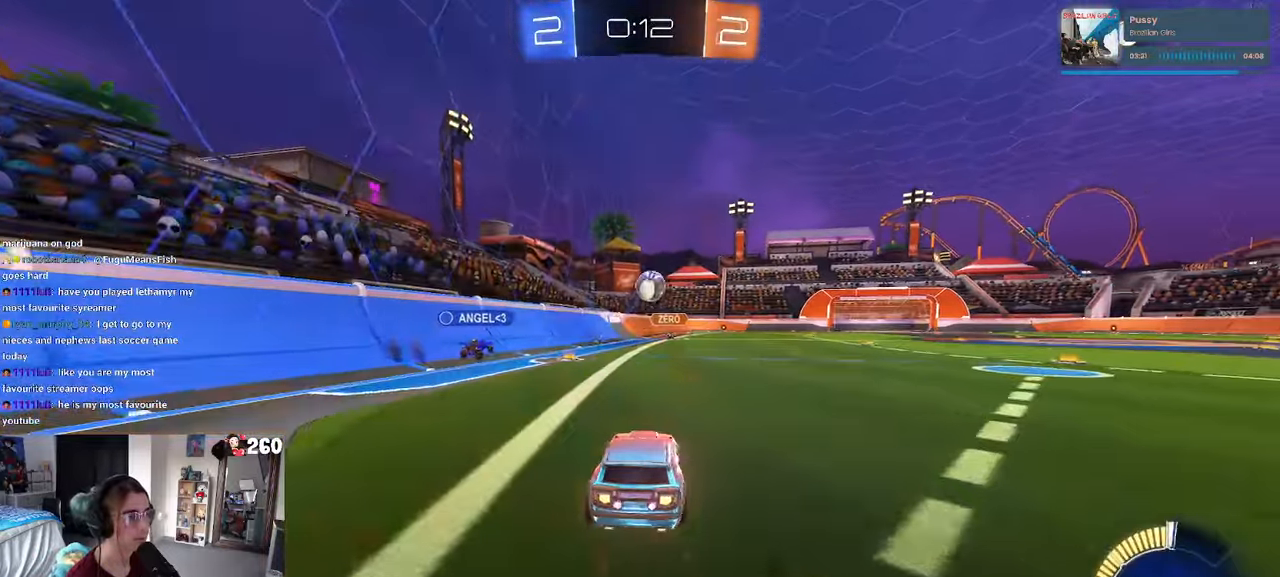
{"buttons": [], "left_stick": "center", "right_stick": "center", "events": [[67, "left_stick", "center"], [134, "R1", "up"]]}
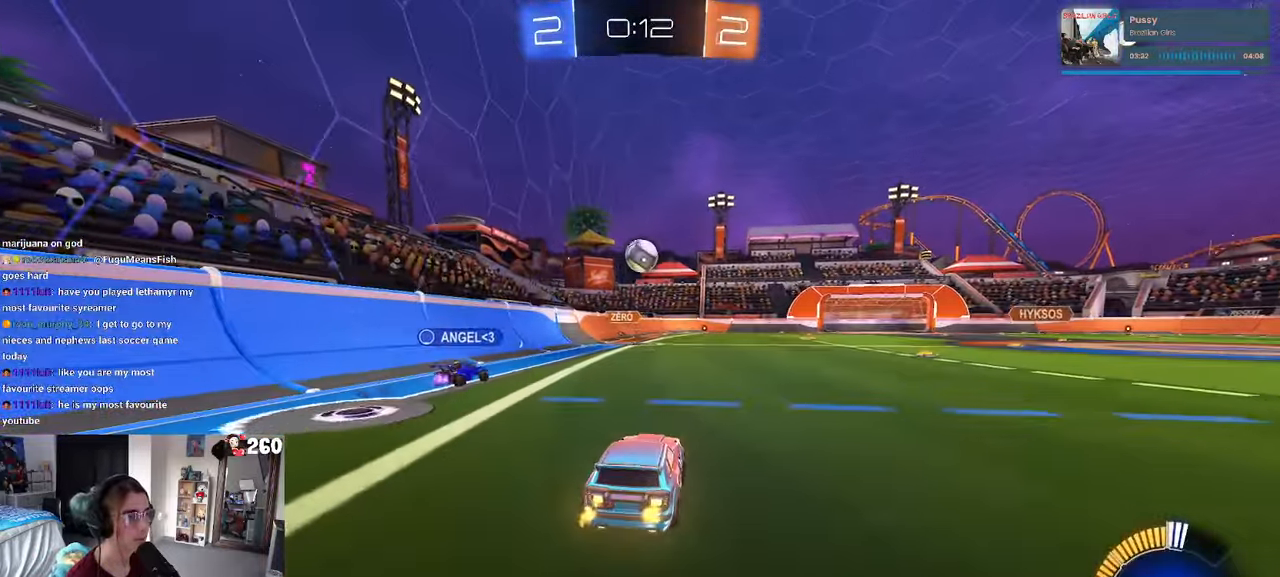
{"buttons": ["L2"], "left_stick": "right", "right_stick": "center", "events": [[133, "left_stick", "right"], [400, "L2", "down"]]}
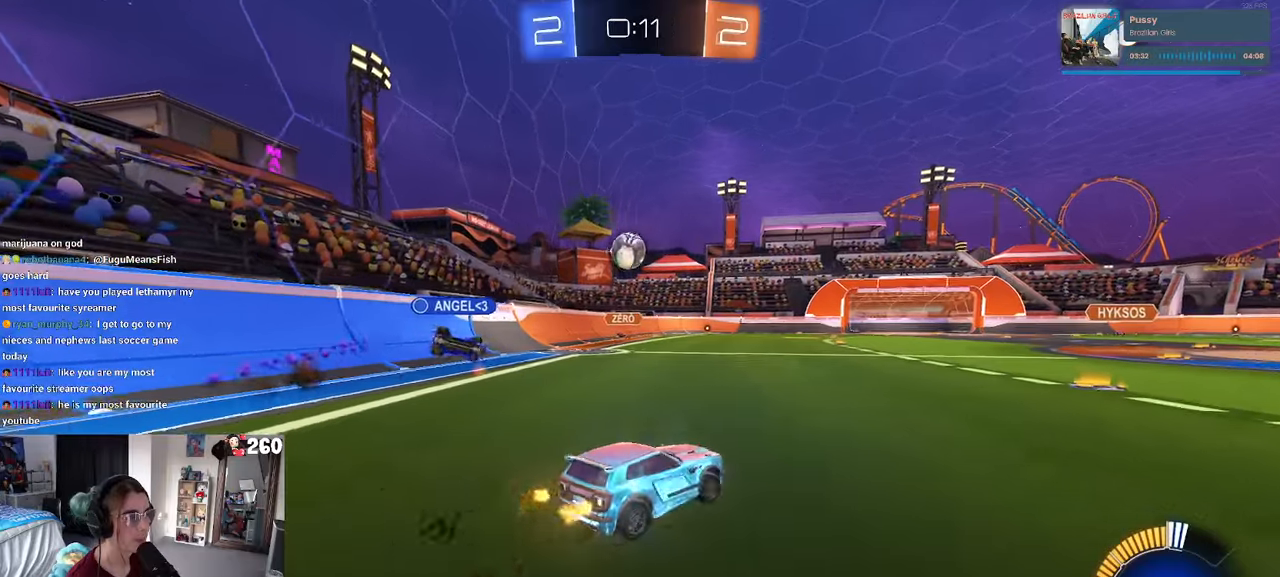
{"buttons": [], "left_stick": "left", "right_stick": "center", "events": [[183, "L2", "up"], [500, "left_stick", "left"]]}
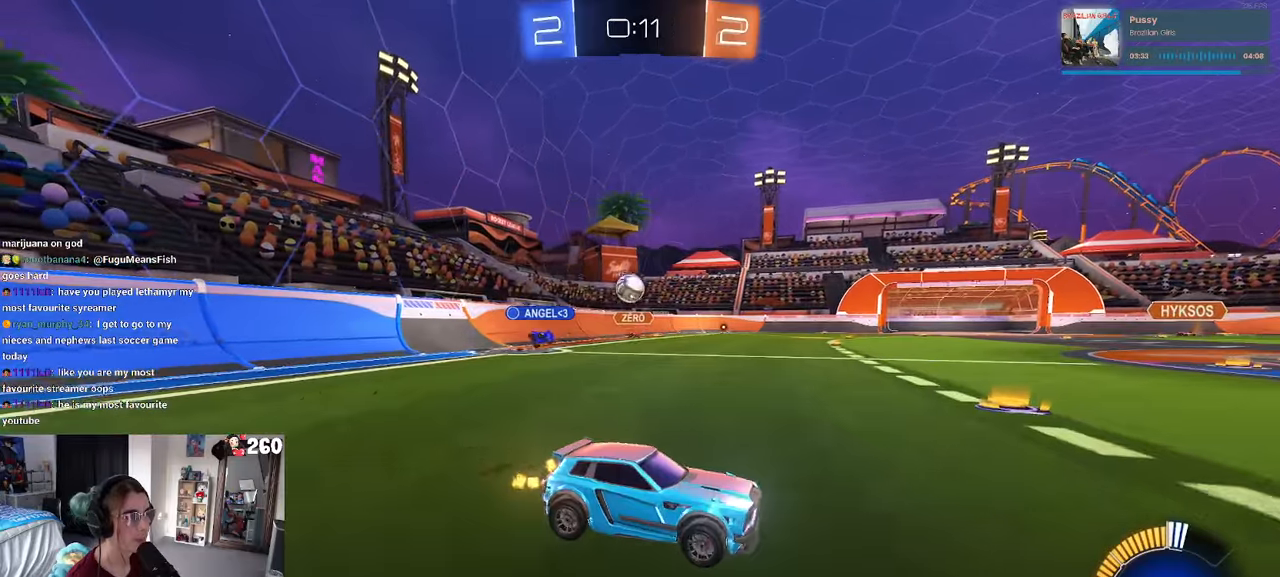
{"buttons": [], "left_stick": "left", "right_stick": "center", "events": []}
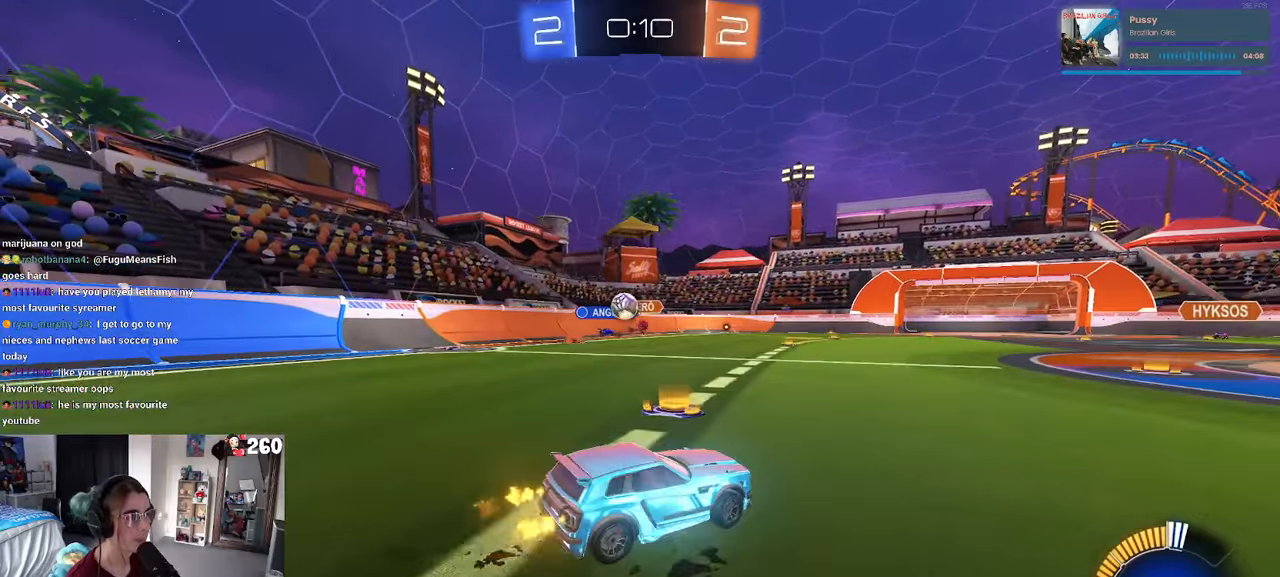
{"buttons": [], "left_stick": "right", "right_stick": "center", "events": [[50, "left_stick", "right"], [150, "L2", "down"], [250, "L2", "up"], [250, "SQUARE", "down"], [400, "SQUARE", "up"]]}
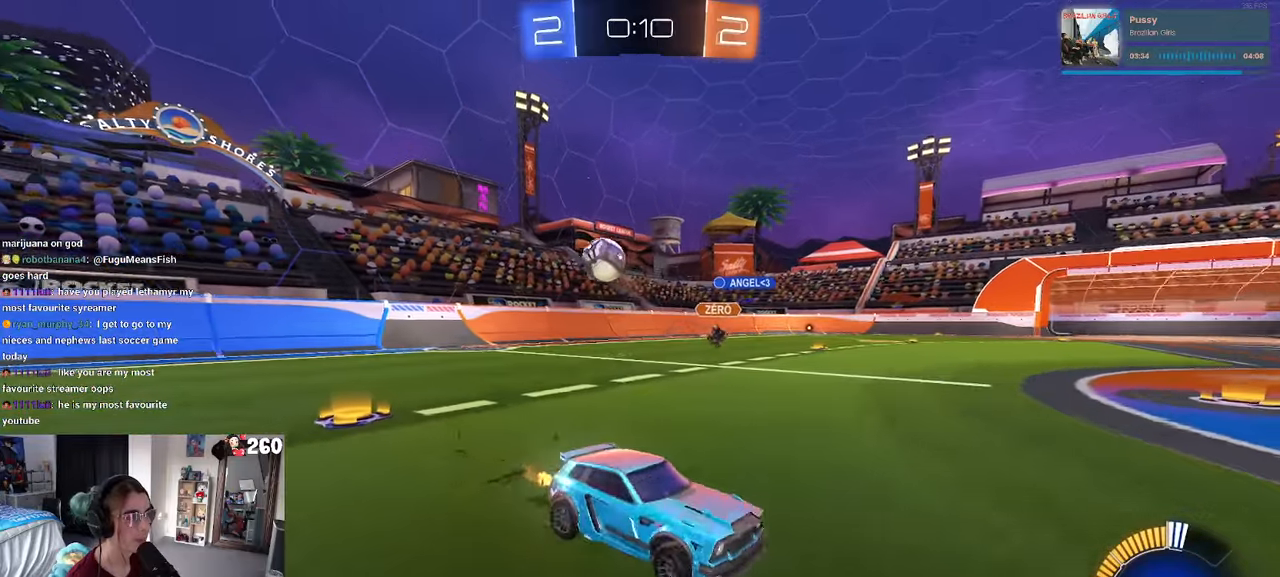
{"buttons": ["R1"], "left_stick": "right", "right_stick": "center", "events": [[150, "SQUARE", "down"], [216, "SQUARE", "up"], [300, "R1", "down"]]}
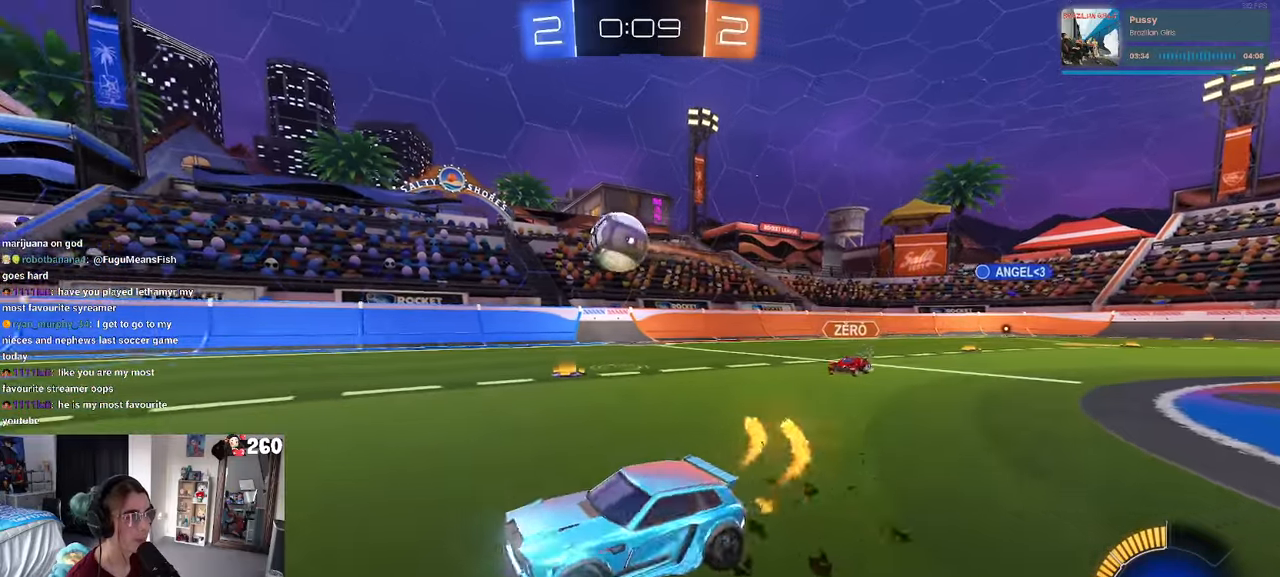
{"buttons": ["R1"], "left_stick": "center", "right_stick": "center", "events": [[133, "R1", "up"], [316, "CROSS", "down"], [316, "R1", "down"], [483, "CROSS", "up"], [500, "left_stick", "center"]]}
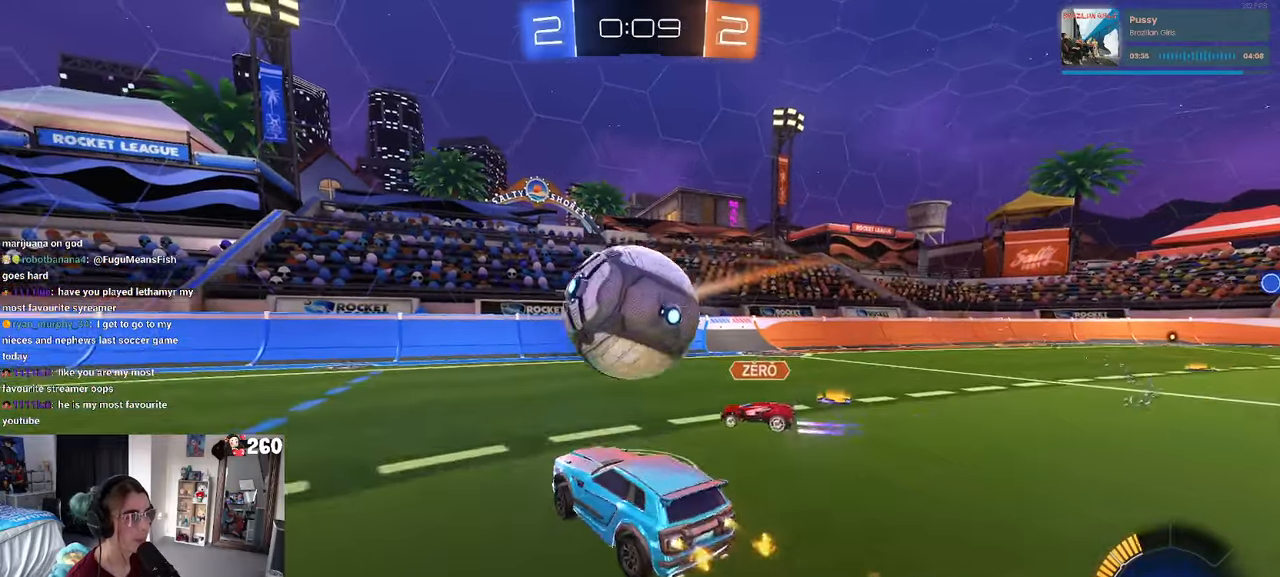
{"buttons": ["SQUARE"], "left_stick": "down-left", "right_stick": "center", "events": [[33, "left_stick", "left"], [116, "CROSS", "down"], [216, "CROSS", "up"], [216, "SQUARE", "down"], [216, "left_stick", "down"], [366, "R1", "up"], [500, "left_stick", "down-left"]]}
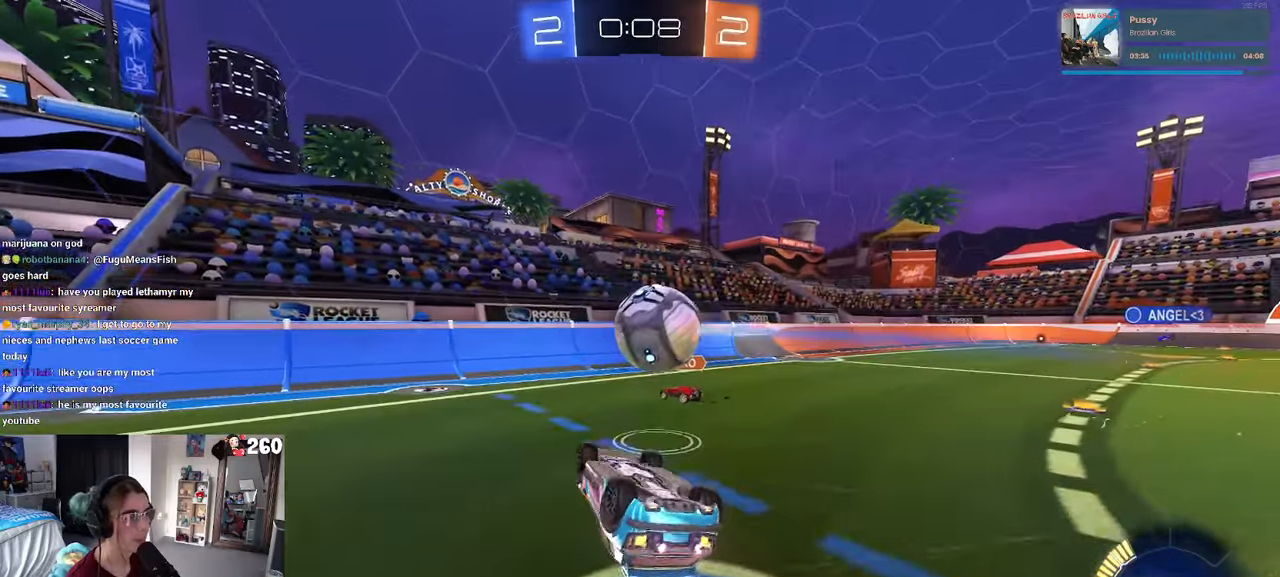
{"buttons": [], "left_stick": "center", "right_stick": "center", "events": [[183, "left_stick", "left"], [366, "SQUARE", "up"], [500, "left_stick", "center"]]}
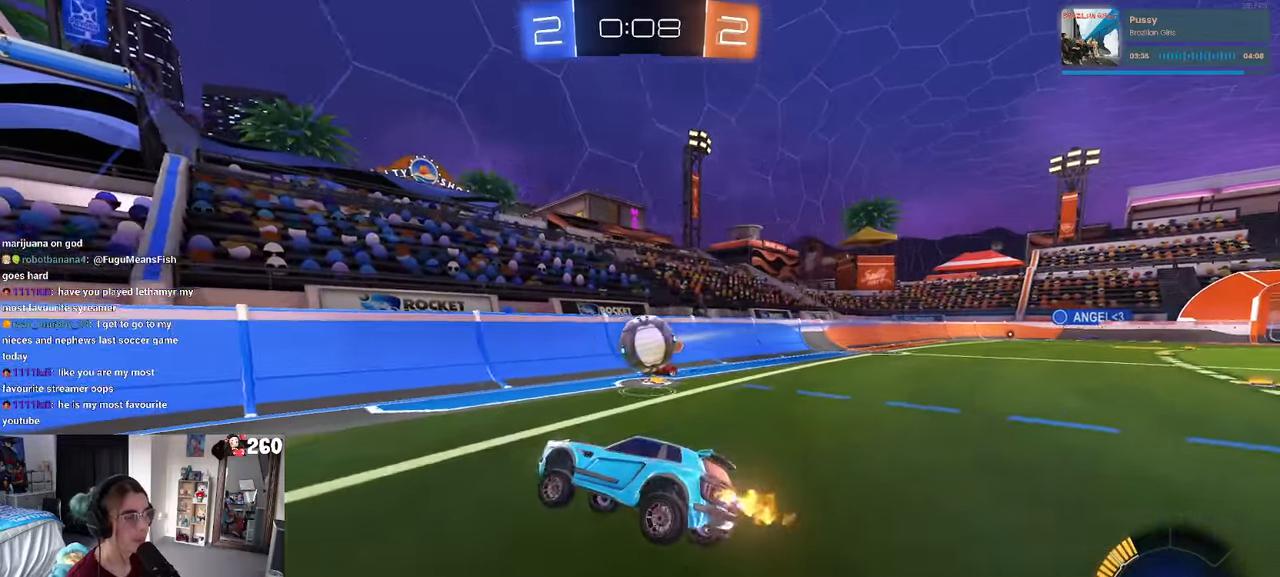
{"buttons": [], "left_stick": "left", "right_stick": "center", "events": [[166, "left_stick", "left"], [316, "L2", "down"], [500, "L2", "up"]]}
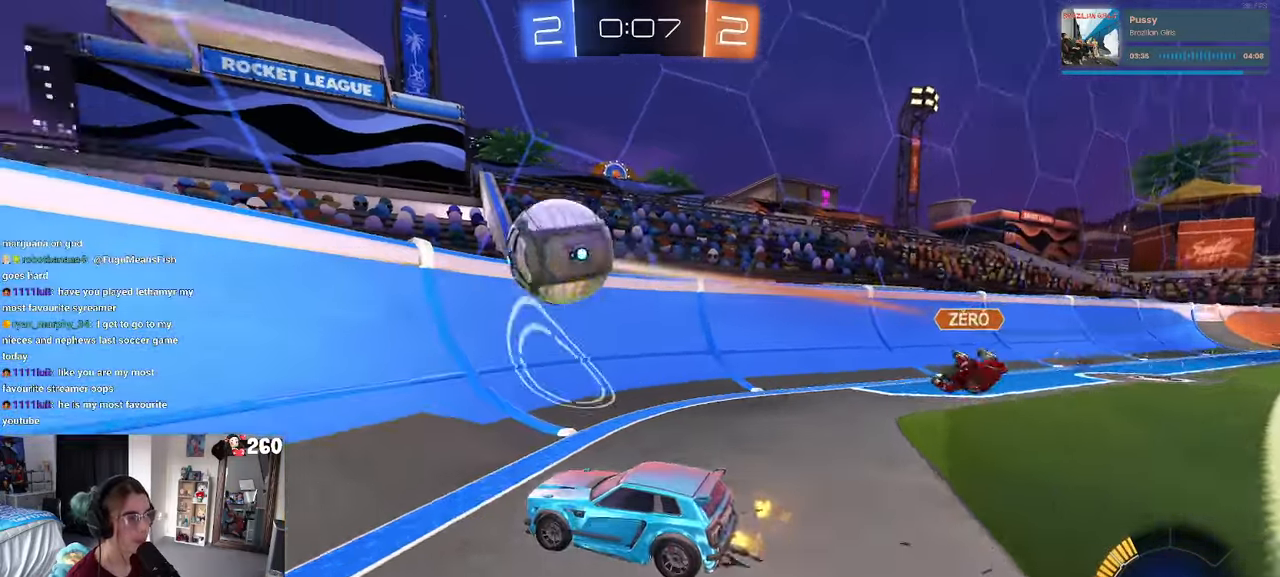
{"buttons": ["R1"], "left_stick": "left", "right_stick": "center", "events": [[100, "SQUARE", "down"], [216, "R1", "down"], [216, "SQUARE", "up"]]}
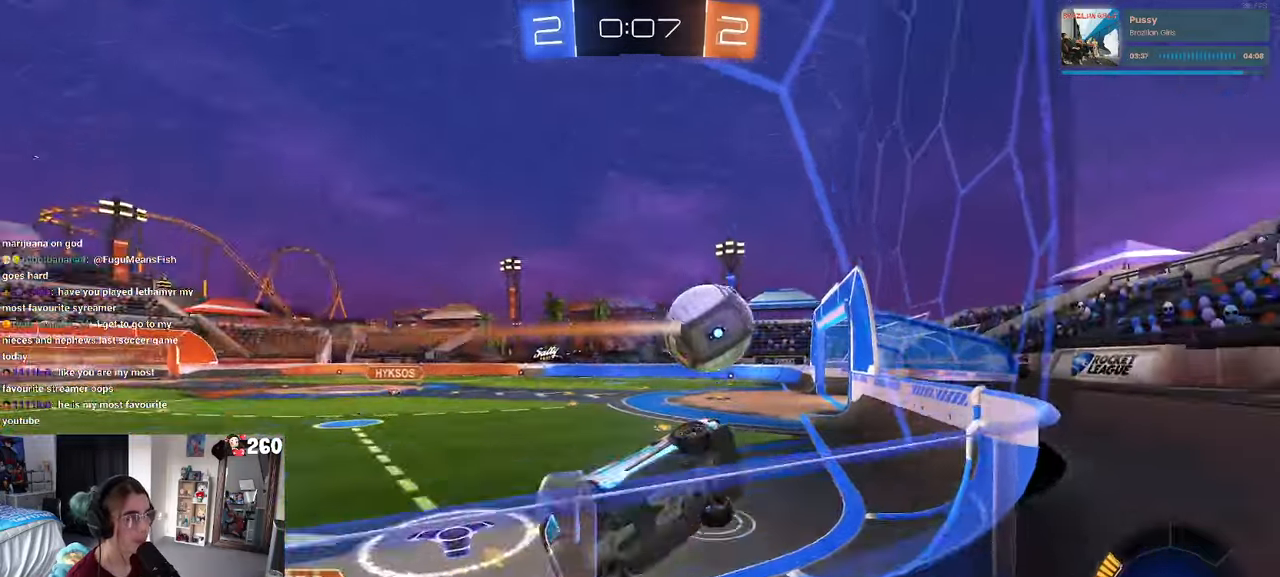
{"buttons": ["R1"], "left_stick": "center", "right_stick": "center", "events": [[267, "left_stick", "center"]]}
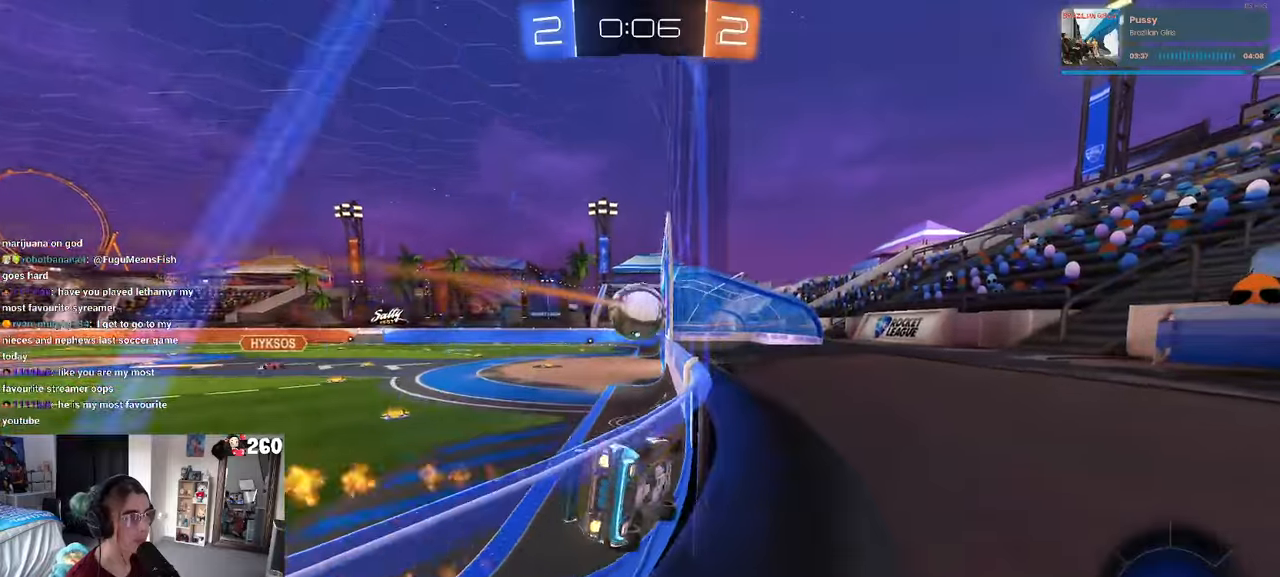
{"buttons": ["R1"], "left_stick": "center", "right_stick": "center", "events": [[167, "left_stick", "left"], [283, "left_stick", "center"]]}
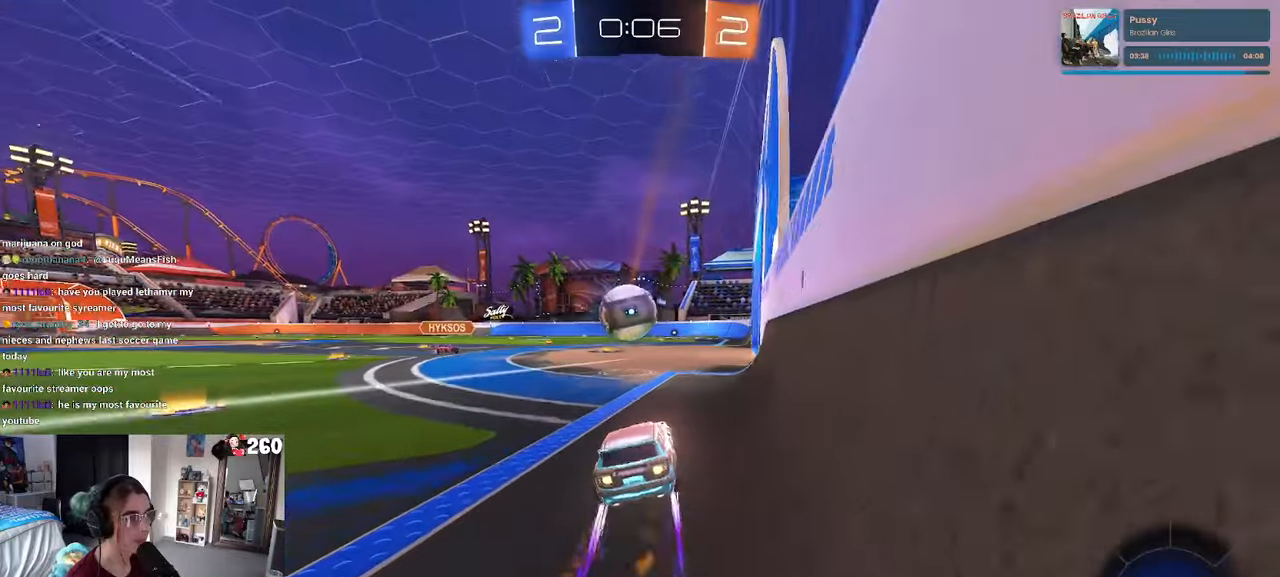
{"buttons": ["R1"], "left_stick": "center", "right_stick": "center", "events": [[50, "left_stick", "right"], [233, "CROSS", "down"], [267, "left_stick", "down"], [433, "left_stick", "center"], [467, "CROSS", "up"]]}
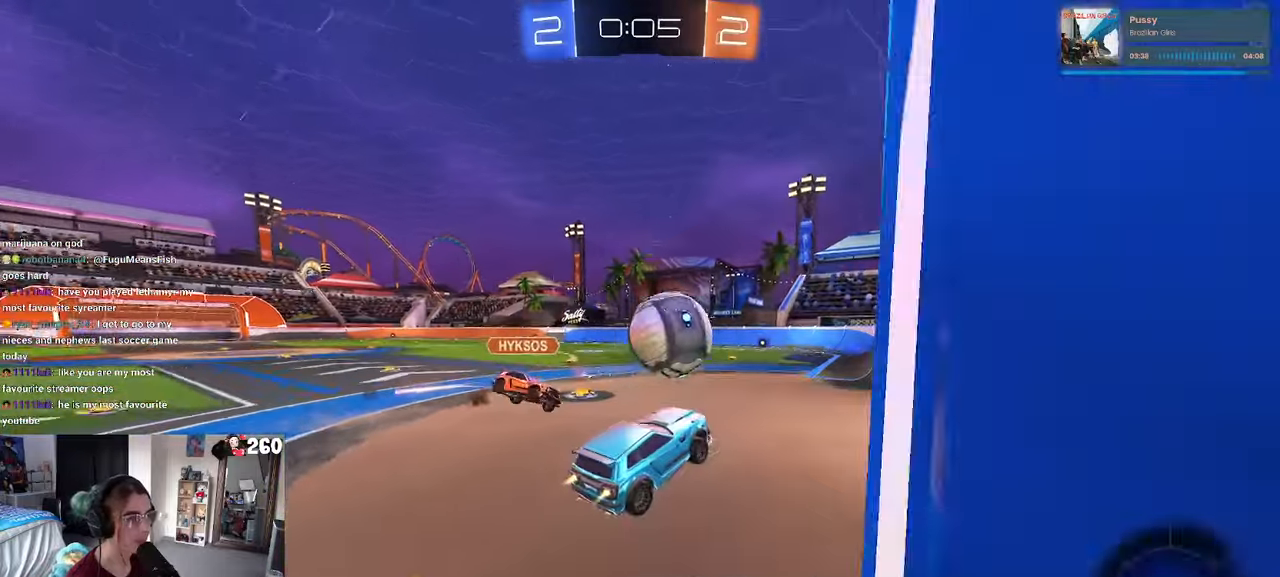
{"buttons": ["DPAD_DOWN"], "left_stick": "center", "right_stick": "center", "events": [[50, "left_stick", "up-left"], [83, "CROSS", "down"], [183, "left_stick", "down-left"], [217, "CROSS", "up"], [233, "R1", "up"], [250, "left_stick", "center"], [350, "START", "down"], [417, "DPAD_DOWN", "down"], [433, "START", "up"]]}